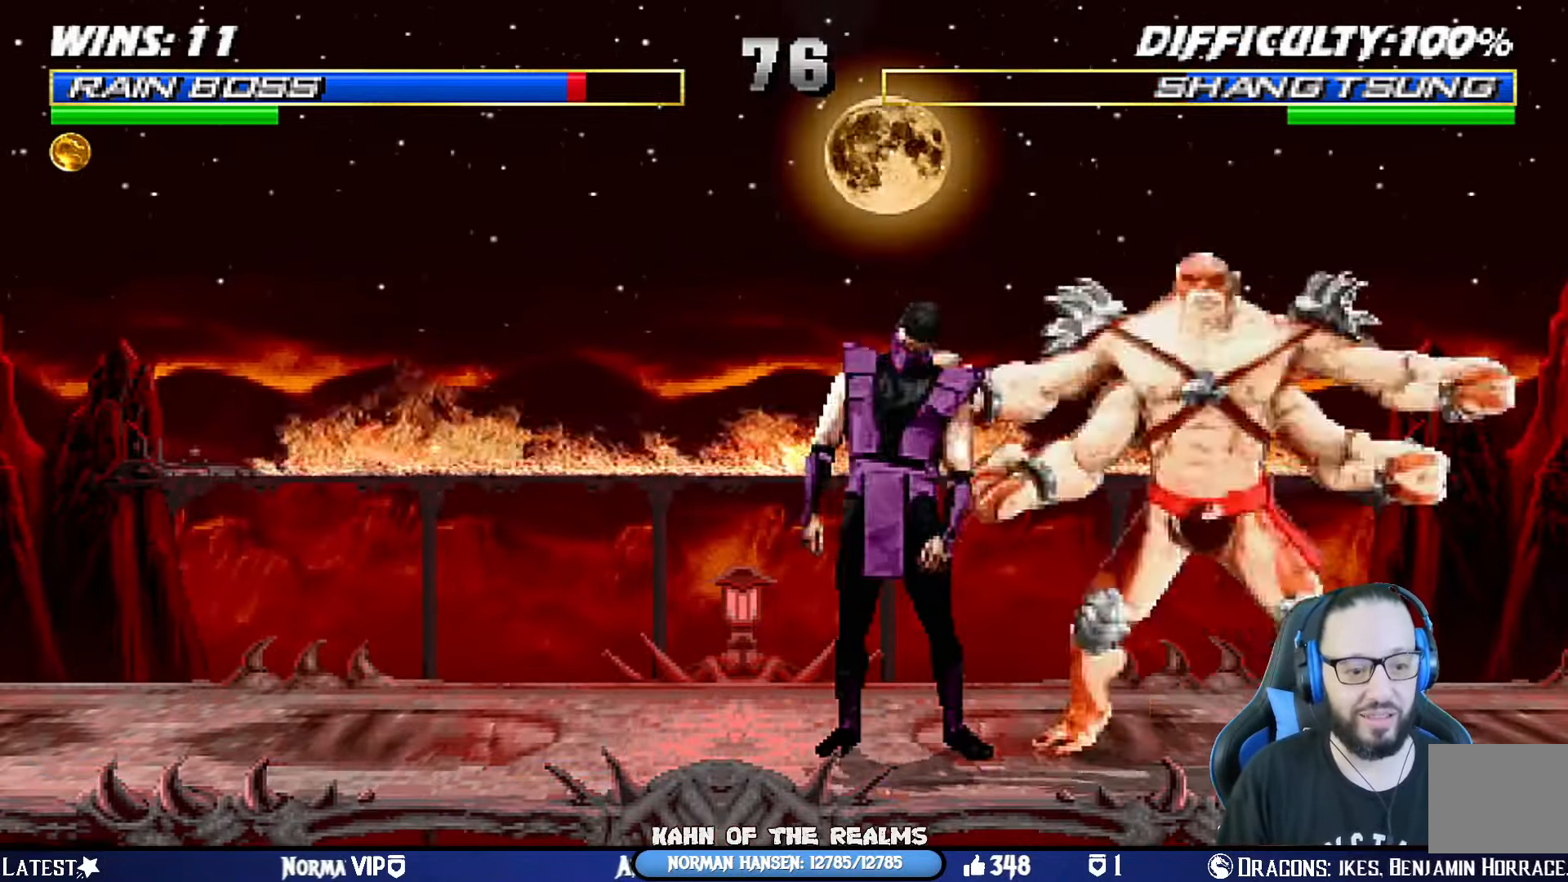
Gameplay with a controller (PlayStation layout); each line is a JSON object with the inputs held at the frame after it. "events" lists button and stick changes between this image and that frame as [ms after this image, input, new state], when the widget could be followed in between. Not read: R2.
{"buttons": ["L1", "R1", "DPAD_DOWN", "DPAD_LEFT"], "left_stick": "center", "right_stick": "center", "events": []}
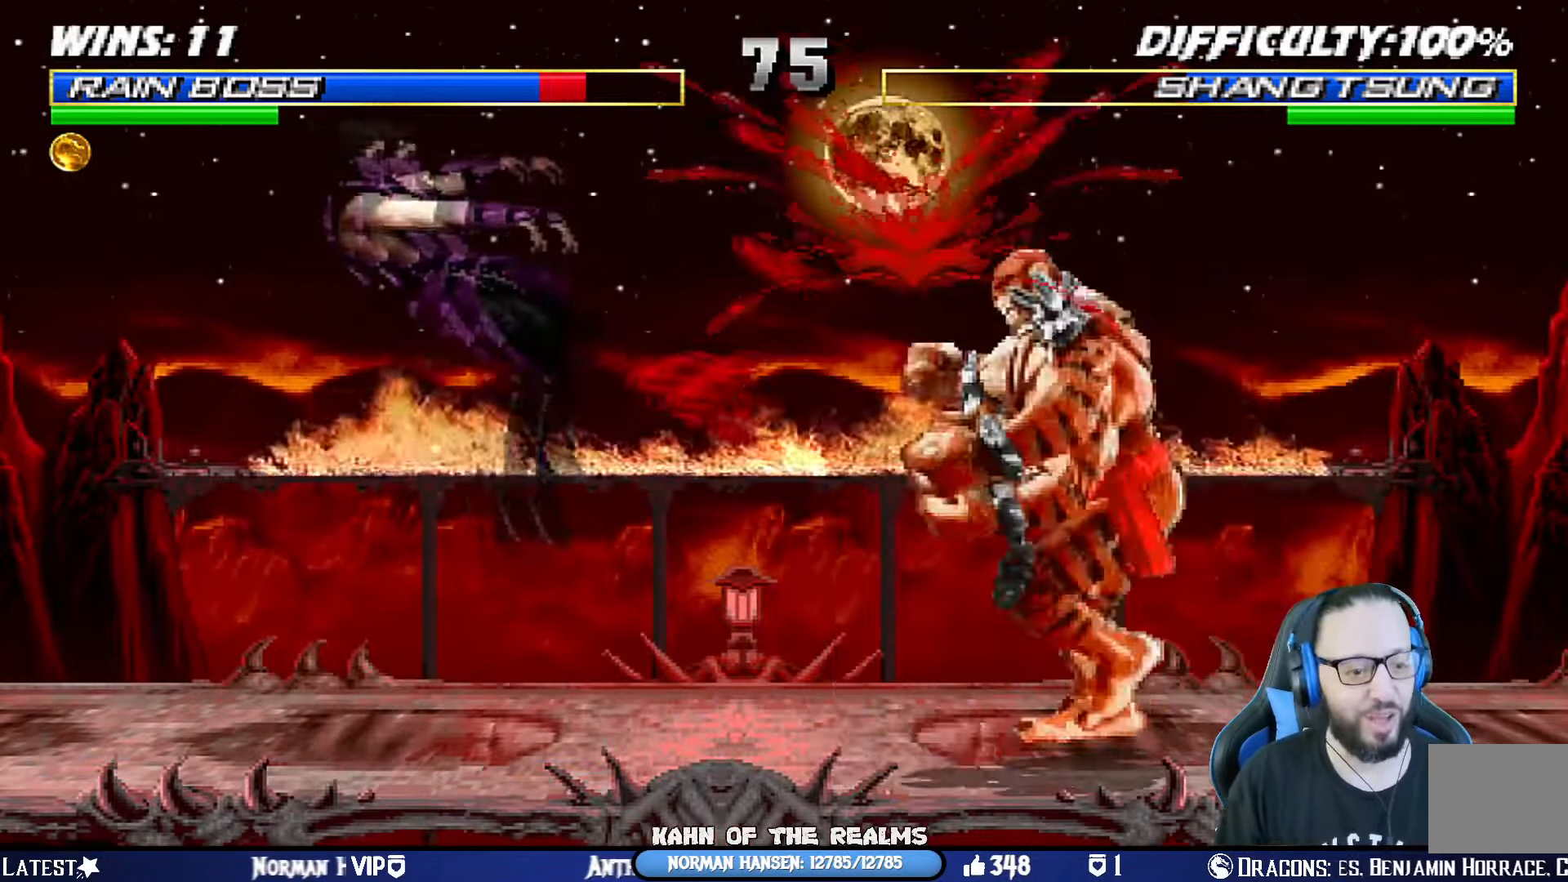
{"buttons": [], "left_stick": "center", "right_stick": "center", "events": [[151, "DPAD_DOWN", "up"], [151, "DPAD_LEFT", "up"], [201, "L1", "up"], [201, "R1", "up"]]}
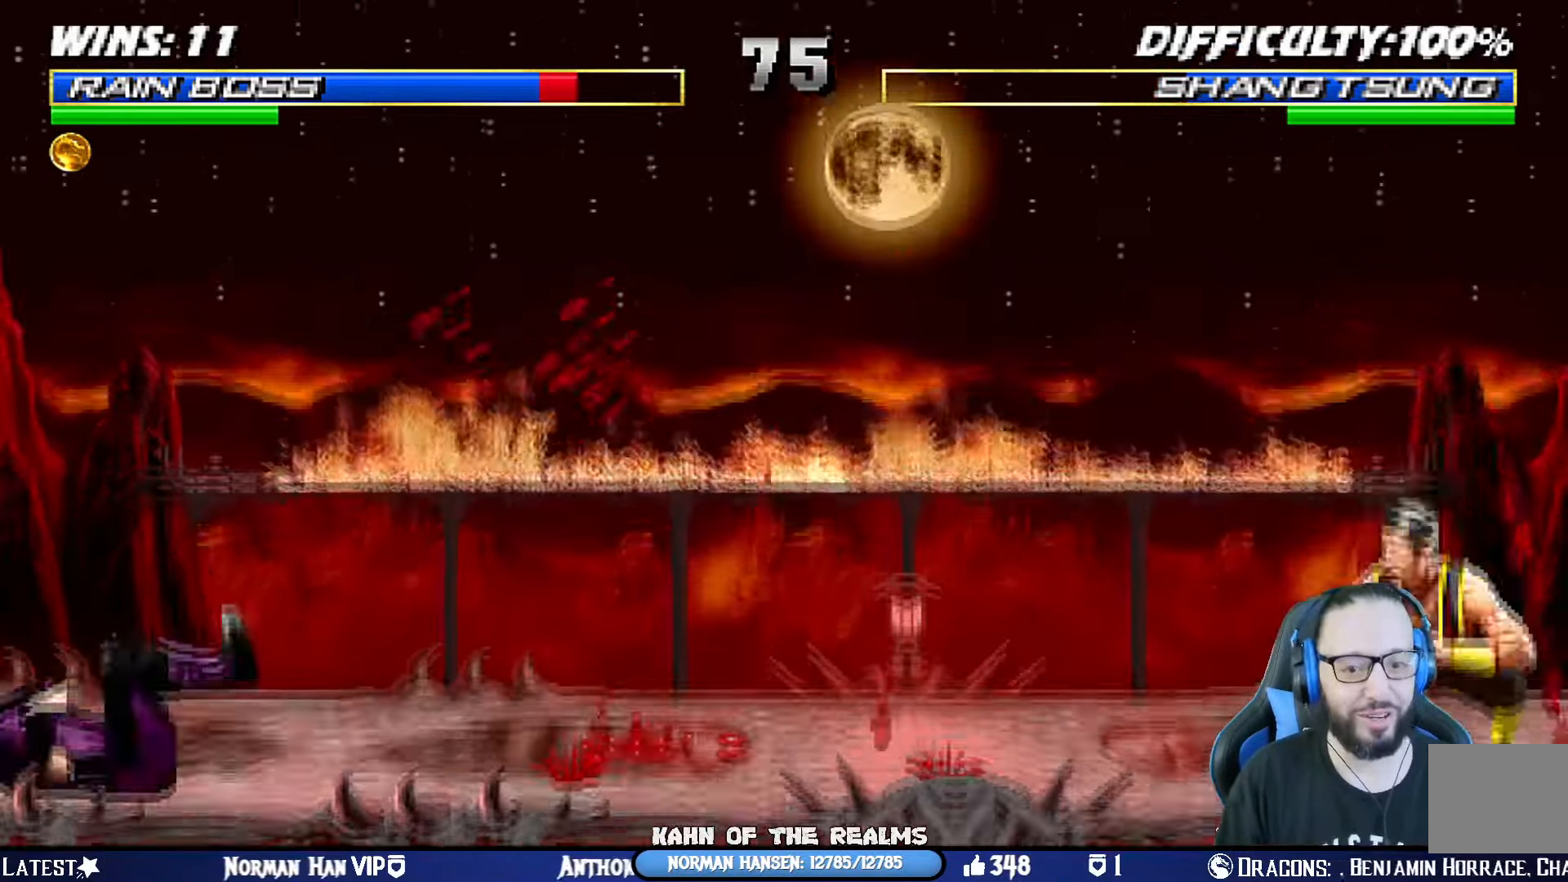
{"buttons": ["L1", "DPAD_RIGHT"], "left_stick": "center", "right_stick": "center", "events": [[267, "DPAD_RIGHT", "down"], [284, "L1", "down"]]}
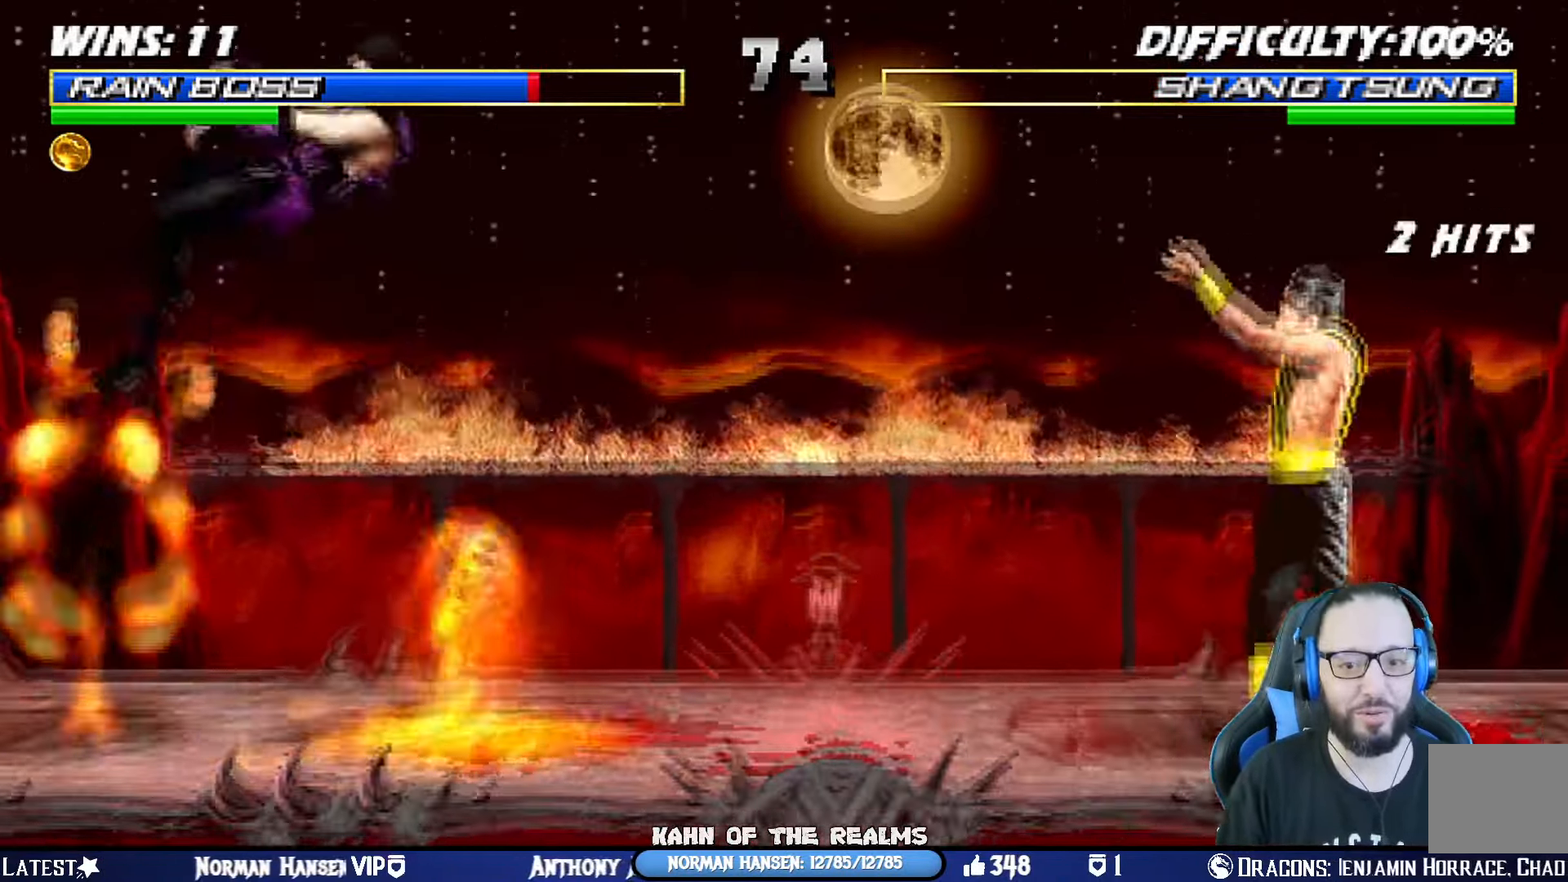
{"buttons": ["L1", "DPAD_DOWN"], "left_stick": "center", "right_stick": "center", "events": [[134, "SQUARE", "down"], [151, "CROSS", "down"], [151, "DPAD_RIGHT", "up"], [167, "R1", "down"], [217, "DPAD_DOWN", "down"], [251, "DPAD_LEFT", "down"], [350, "SQUARE", "up"], [367, "R1", "up"], [383, "CROSS", "up"], [433, "DPAD_LEFT", "up"], [433, "L1", "up"], [450, "DPAD_DOWN", "up"], [500, "DPAD_DOWN", "down"], [500, "L1", "down"]]}
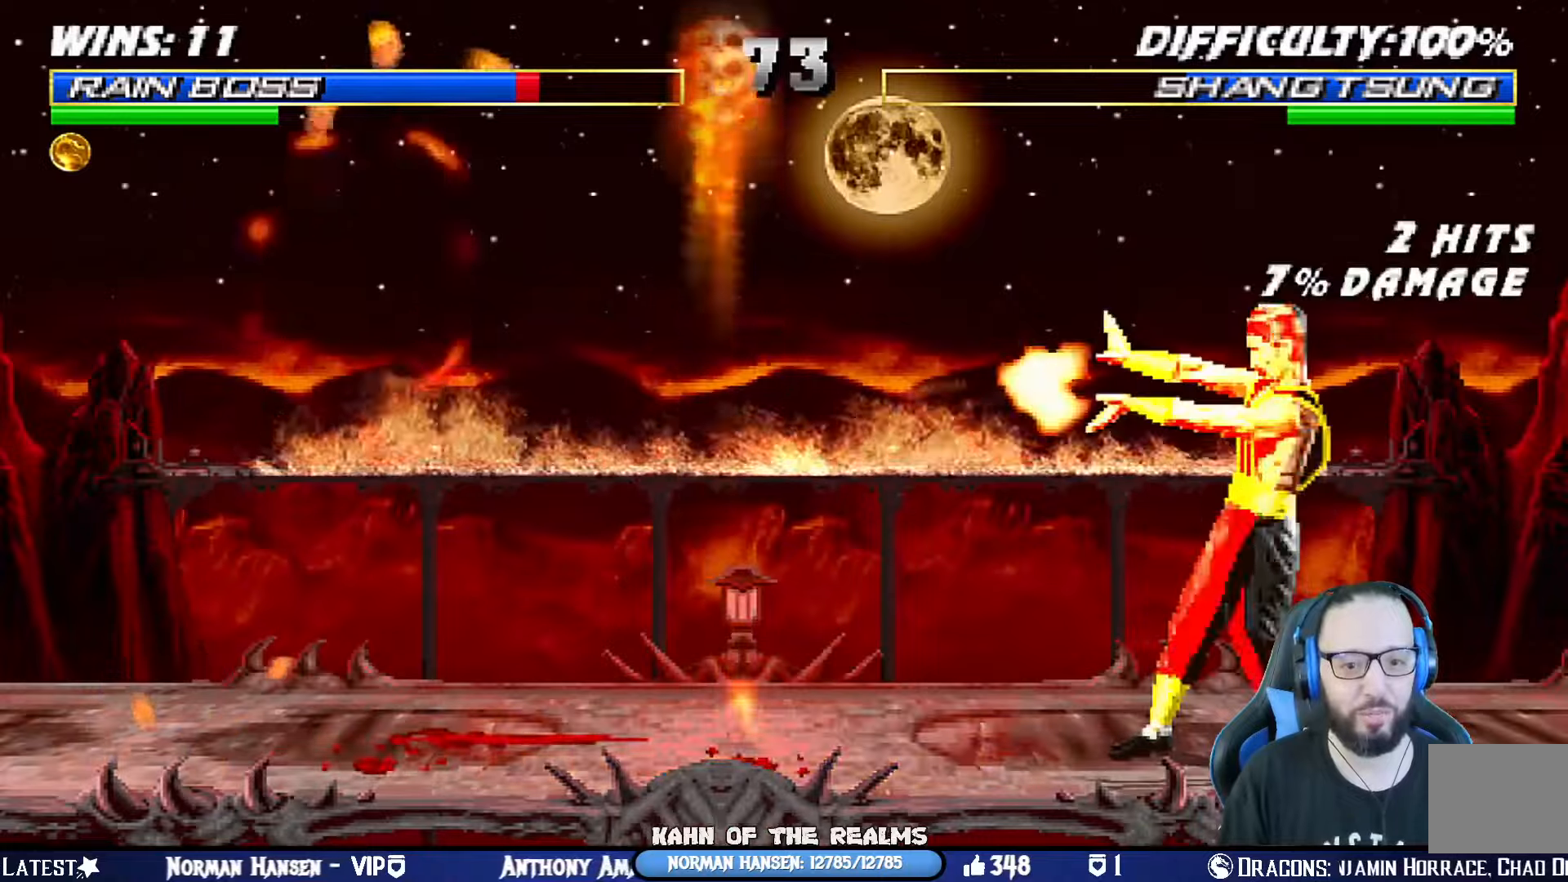
{"buttons": ["CROSS", "CIRCLE", "SQUARE", "L1", "R1", "DPAD_DOWN"], "left_stick": "center", "right_stick": "center", "events": [[17, "DPAD_LEFT", "down"], [50, "CROSS", "down"], [67, "R1", "down"], [67, "SQUARE", "down"], [84, "DPAD_LEFT", "up"], [84, "DPAD_RIGHT", "down"], [134, "CIRCLE", "down"], [167, "TRIANGLE", "down"], [200, "DPAD_RIGHT", "up"], [284, "DPAD_LEFT", "down"], [300, "CROSS", "up"], [317, "CIRCLE", "up"], [317, "SQUARE", "up"], [334, "TRIANGLE", "up"], [351, "R1", "up"], [451, "DPAD_LEFT", "up"], [451, "R1", "down"], [467, "CROSS", "down"], [484, "SQUARE", "down"], [501, "CIRCLE", "down"]]}
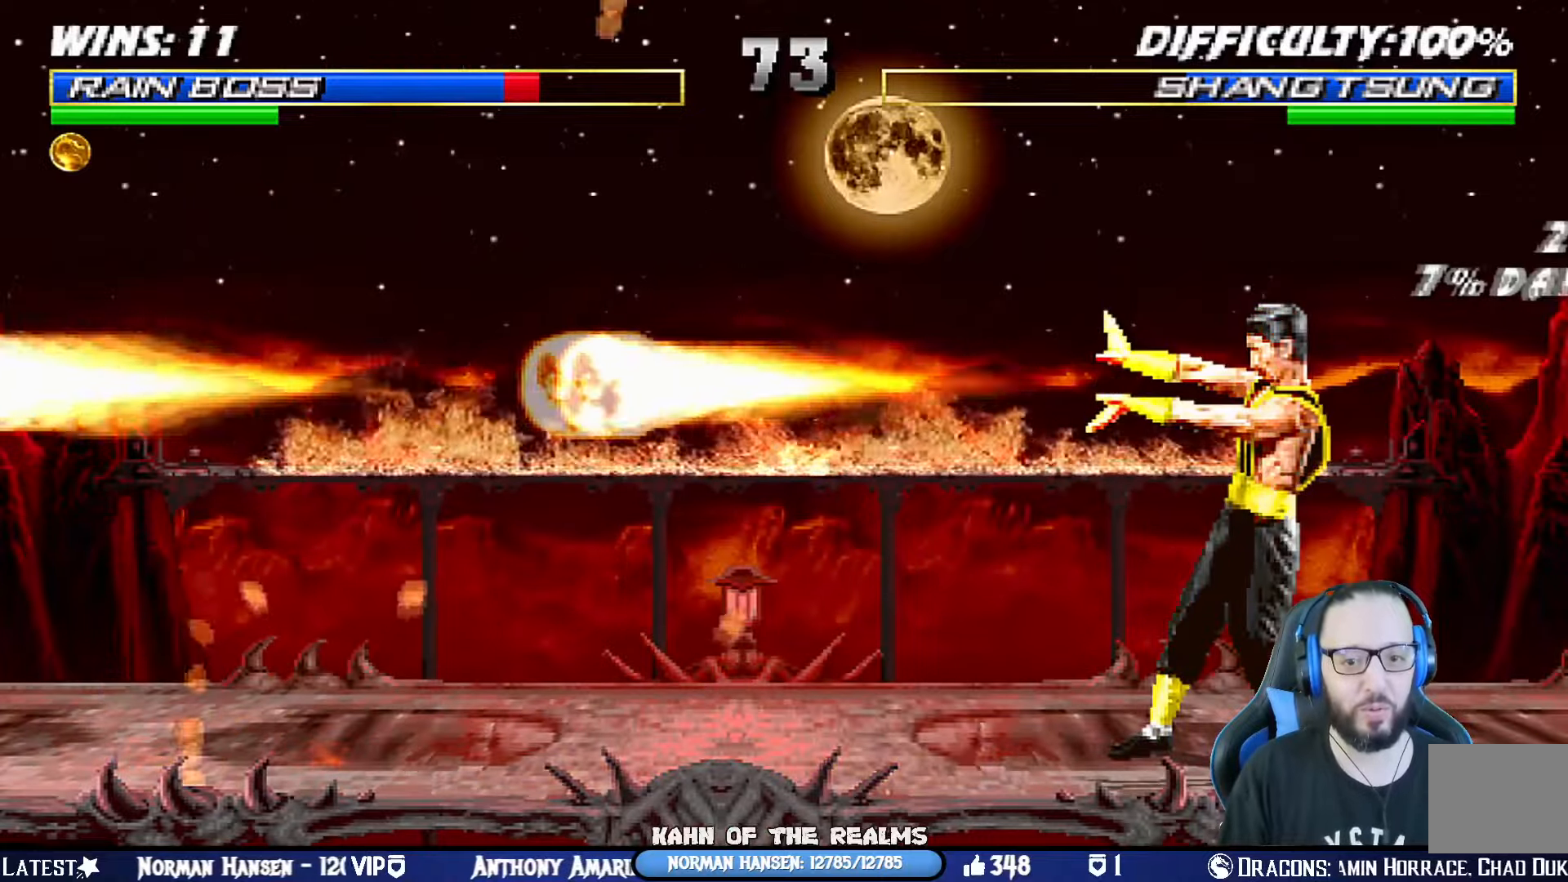
{"buttons": ["L1", "R1", "DPAD_DOWN", "DPAD_LEFT"], "left_stick": "center", "right_stick": "center", "events": [[16, "TRIANGLE", "down"], [66, "DPAD_LEFT", "down"], [100, "CROSS", "up"], [200, "SQUARE", "up"], [233, "TRIANGLE", "up"], [250, "CIRCLE", "up"]]}
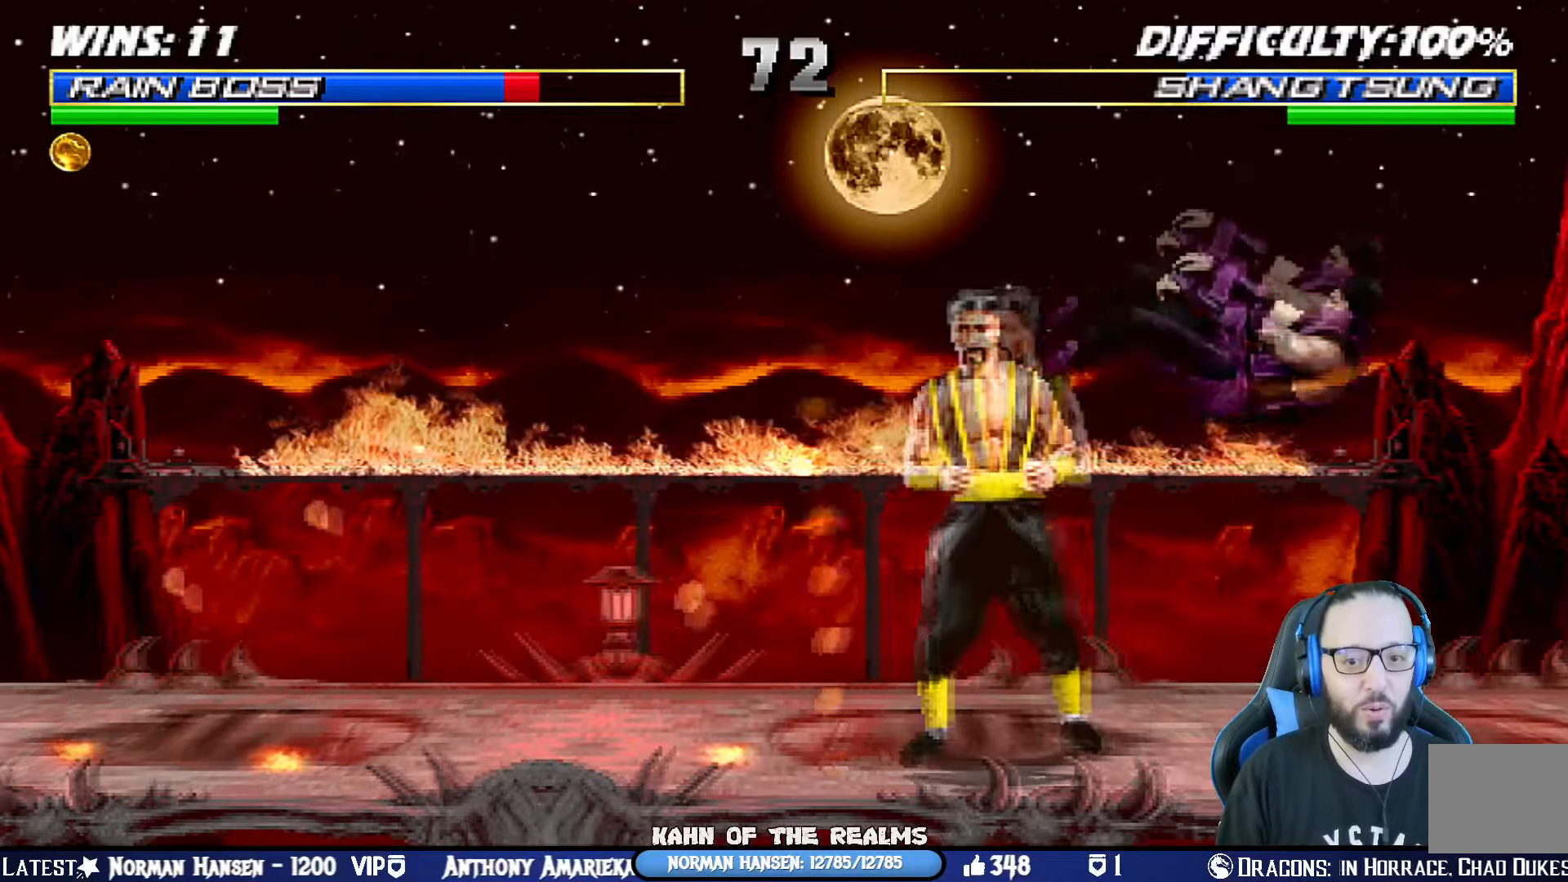
{"buttons": ["L1", "R1", "DPAD_DOWN", "DPAD_RIGHT"], "left_stick": "center", "right_stick": "center", "events": [[351, "DPAD_LEFT", "up"], [351, "DPAD_RIGHT", "down"]]}
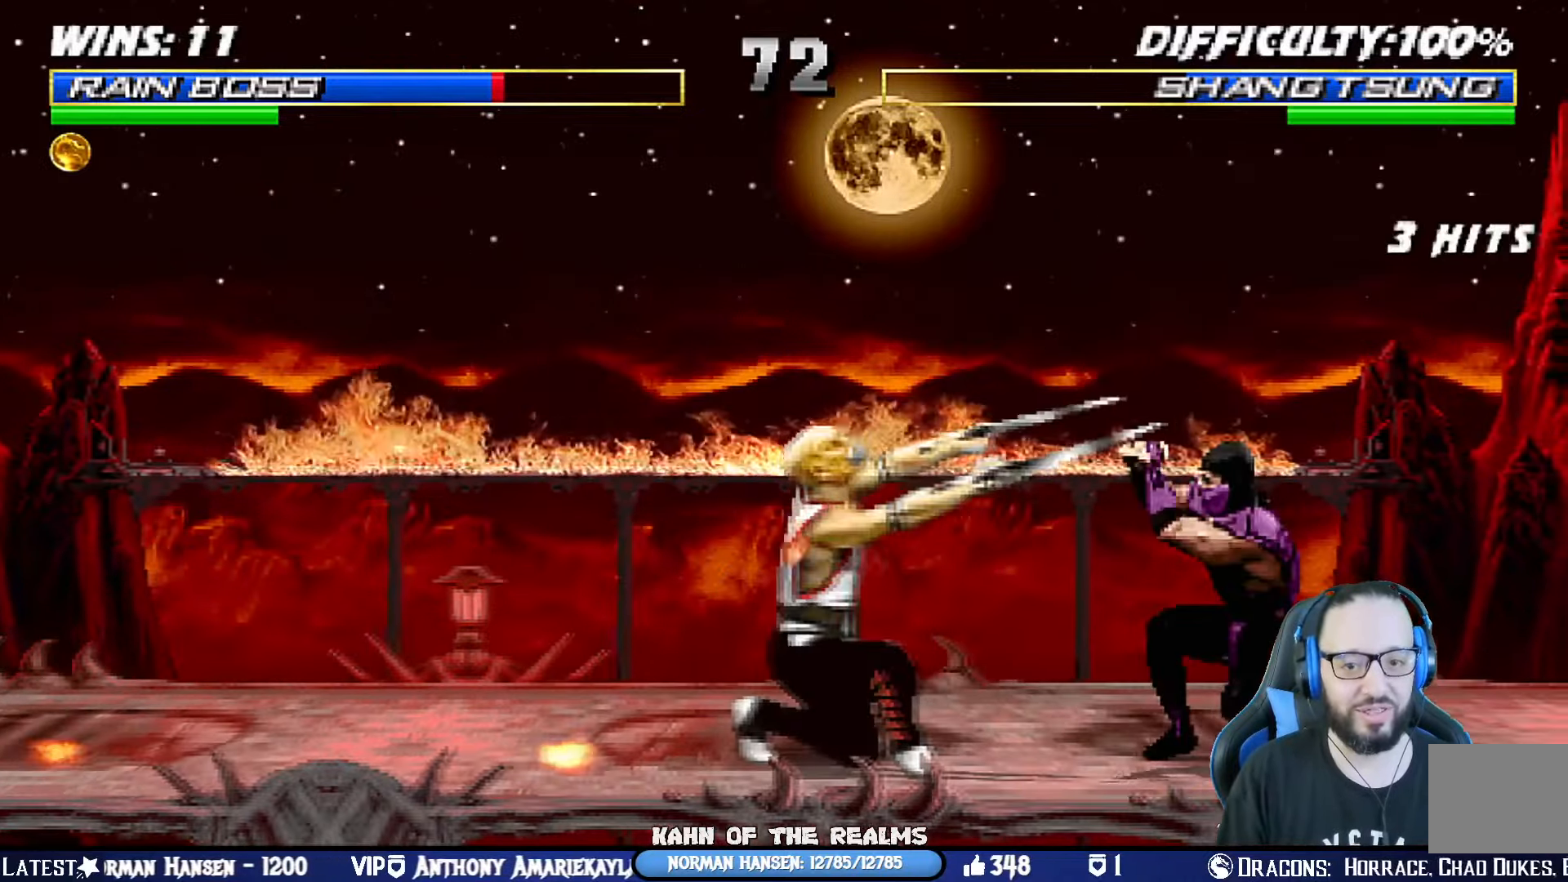
{"buttons": [], "left_stick": "center", "right_stick": "center", "events": [[200, "DPAD_DOWN", "up"], [267, "DPAD_RIGHT", "up"], [267, "L1", "up"], [267, "R1", "up"]]}
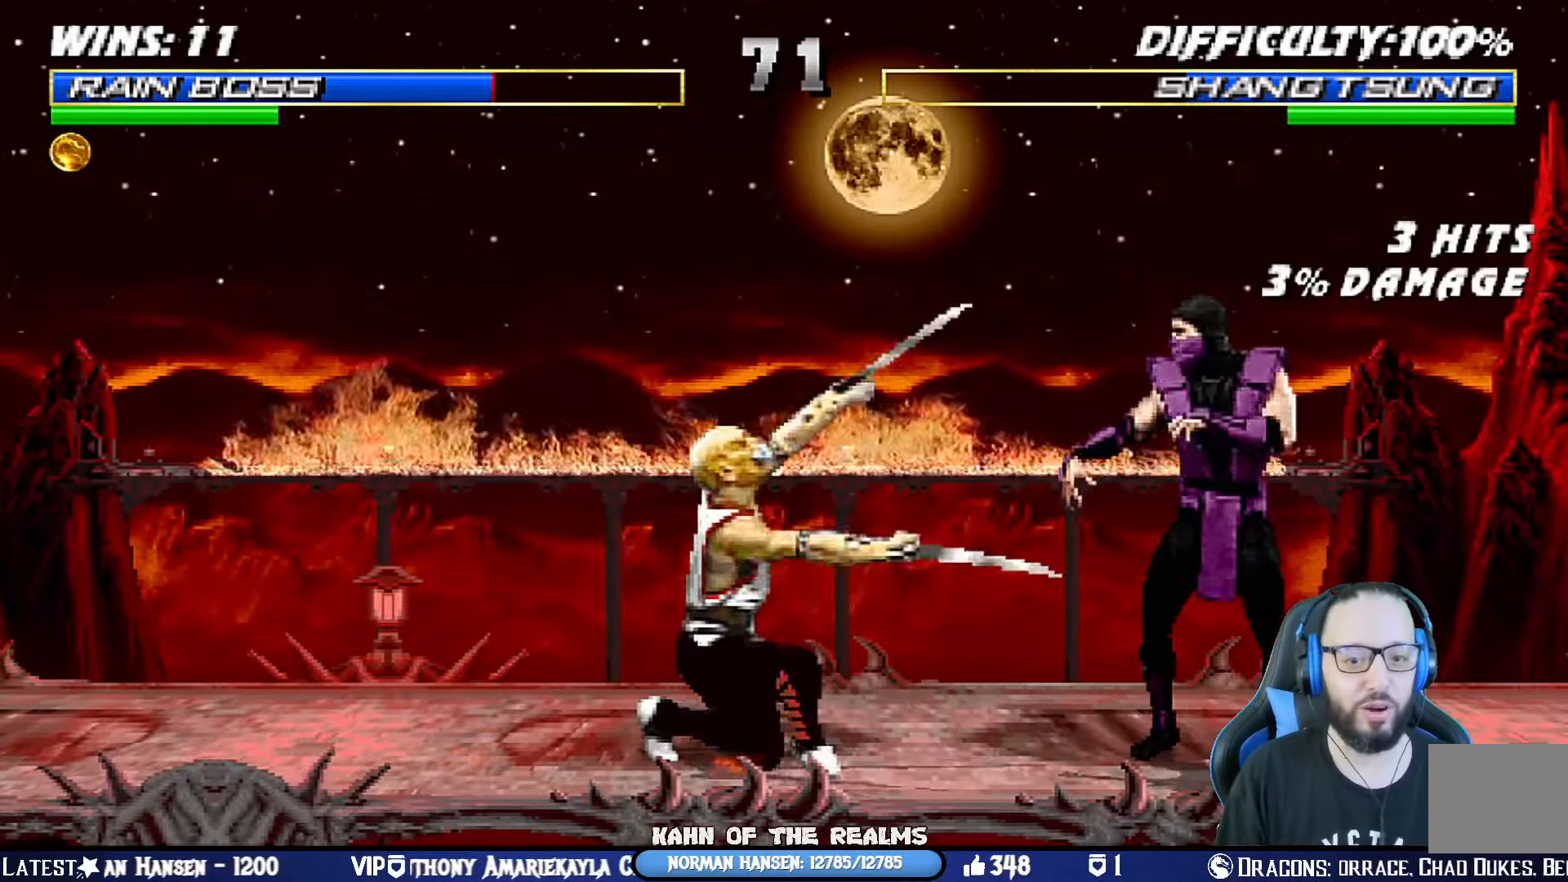
{"buttons": ["SQUARE"], "left_stick": "center", "right_stick": "center", "events": [[84, "DPAD_RIGHT", "down"], [167, "DPAD_RIGHT", "up"], [217, "DPAD_RIGHT", "down"], [250, "SQUARE", "down"], [367, "DPAD_RIGHT", "up"], [401, "SQUARE", "up"], [451, "SQUARE", "down"]]}
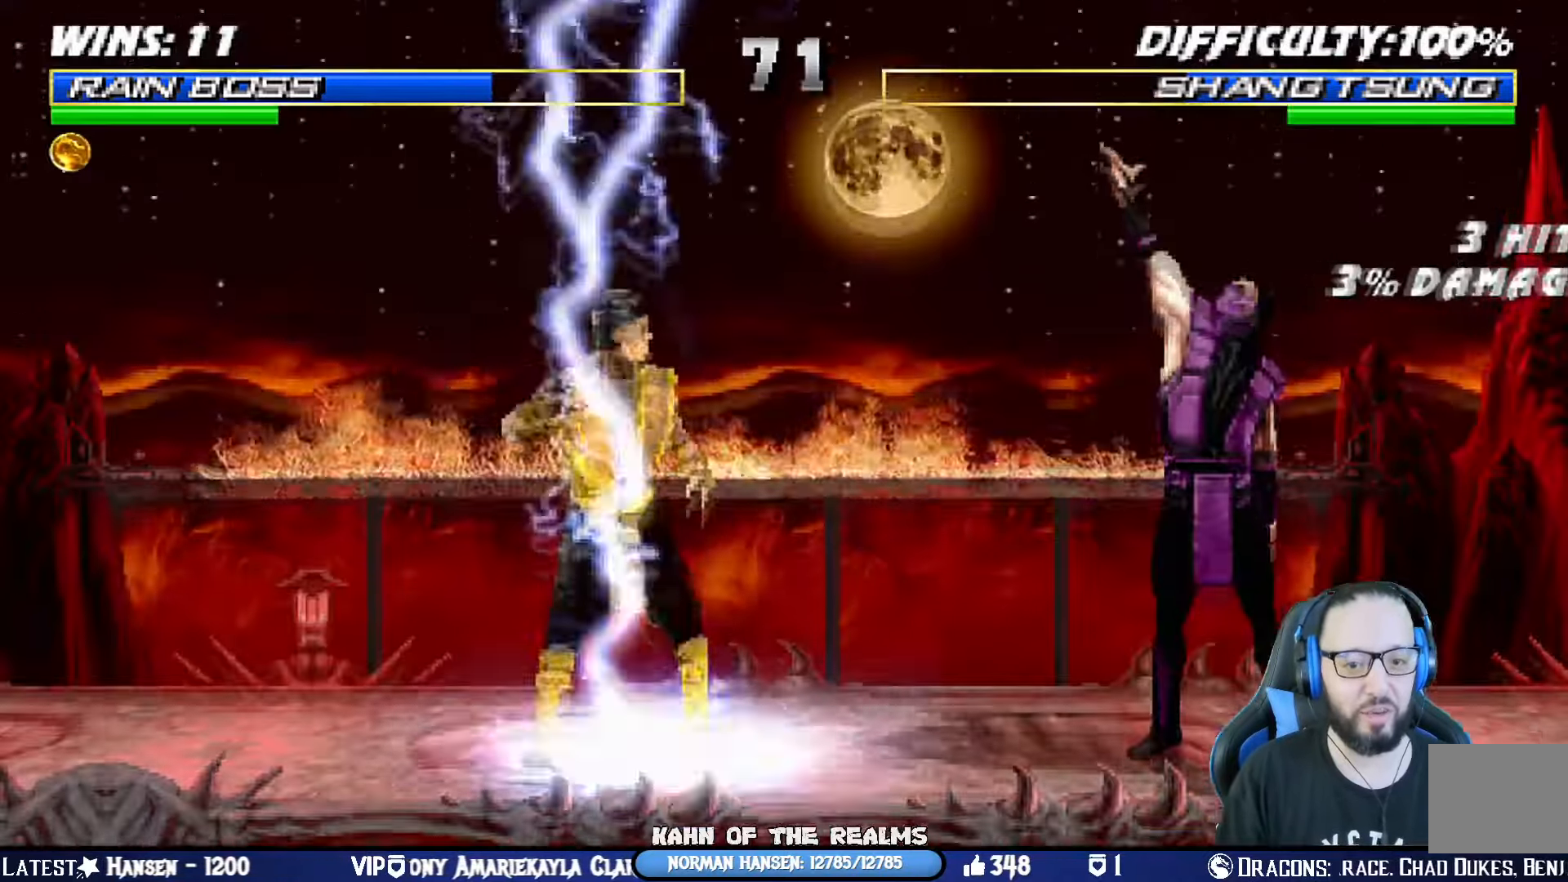
{"buttons": [], "left_stick": "center", "right_stick": "center", "events": [[183, "SQUARE", "up"]]}
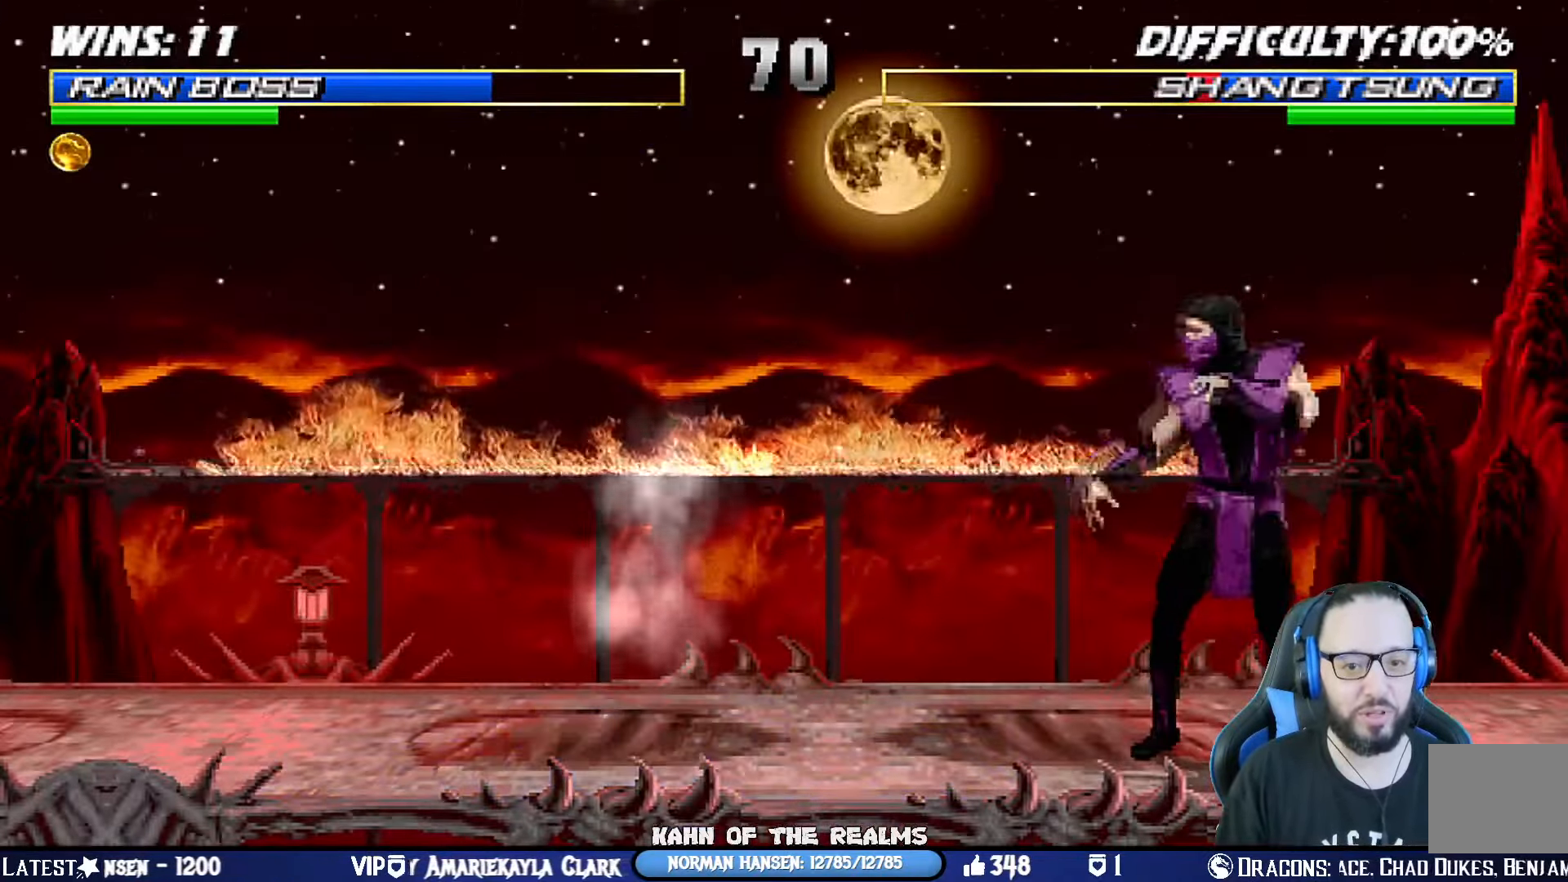
{"buttons": ["TRIANGLE", "L1", "DPAD_RIGHT"], "left_stick": "center", "right_stick": "center", "events": [[67, "DPAD_LEFT", "down"], [67, "L1", "down"], [217, "DPAD_LEFT", "up"], [267, "L1", "up"], [384, "DPAD_RIGHT", "down"], [384, "L1", "down"], [451, "TRIANGLE", "down"]]}
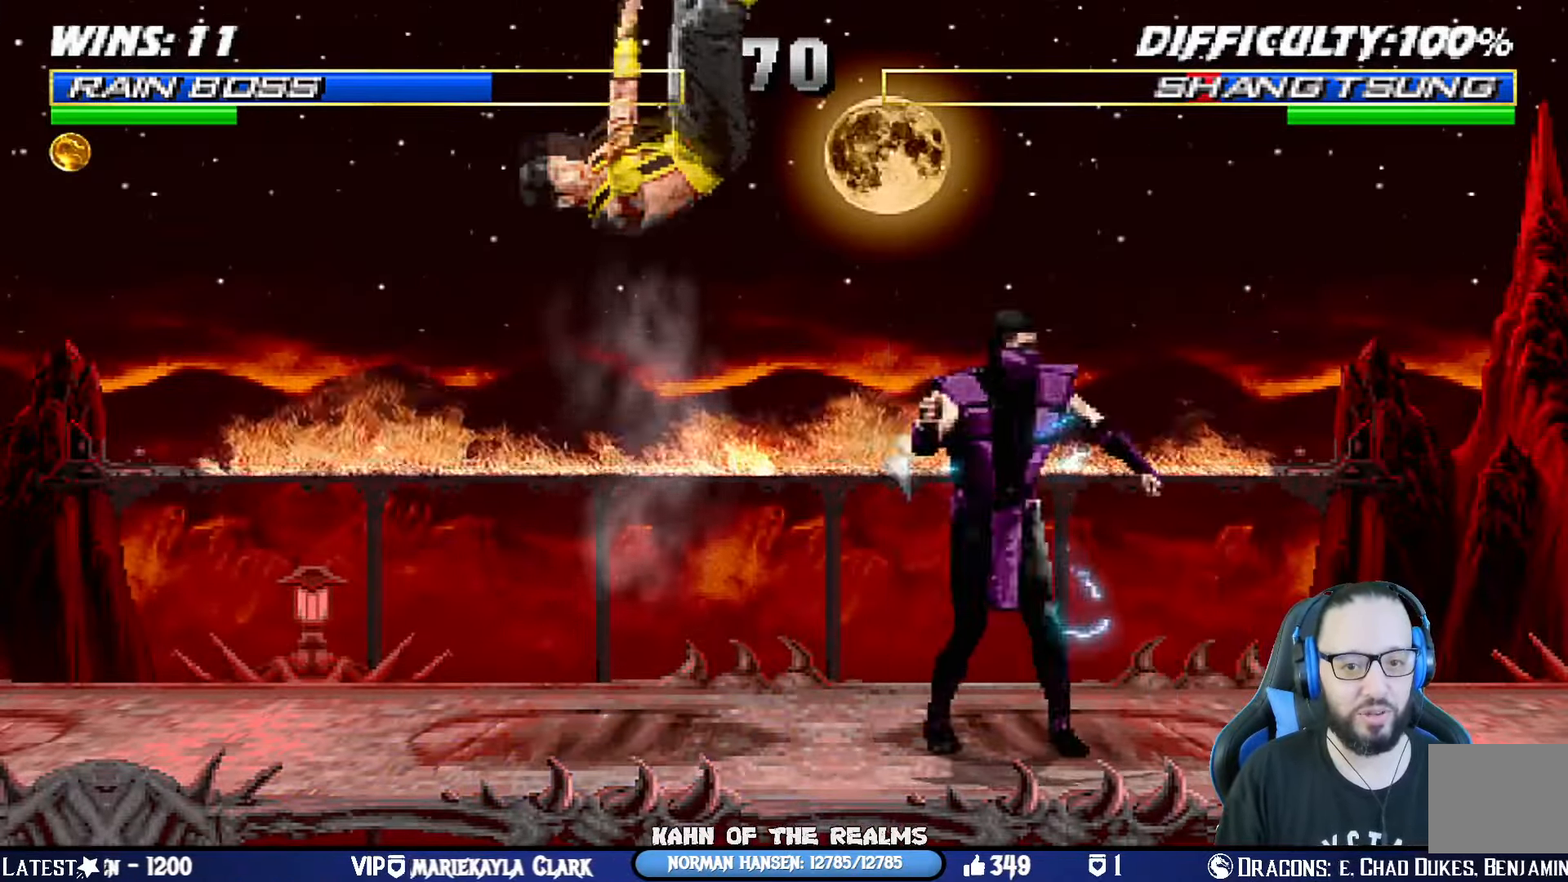
{"buttons": ["L1", "DPAD_LEFT"], "left_stick": "center", "right_stick": "center", "events": [[200, "DPAD_RIGHT", "up"], [217, "L1", "up"], [300, "TRIANGLE", "up"], [500, "DPAD_LEFT", "down"], [500, "L1", "down"]]}
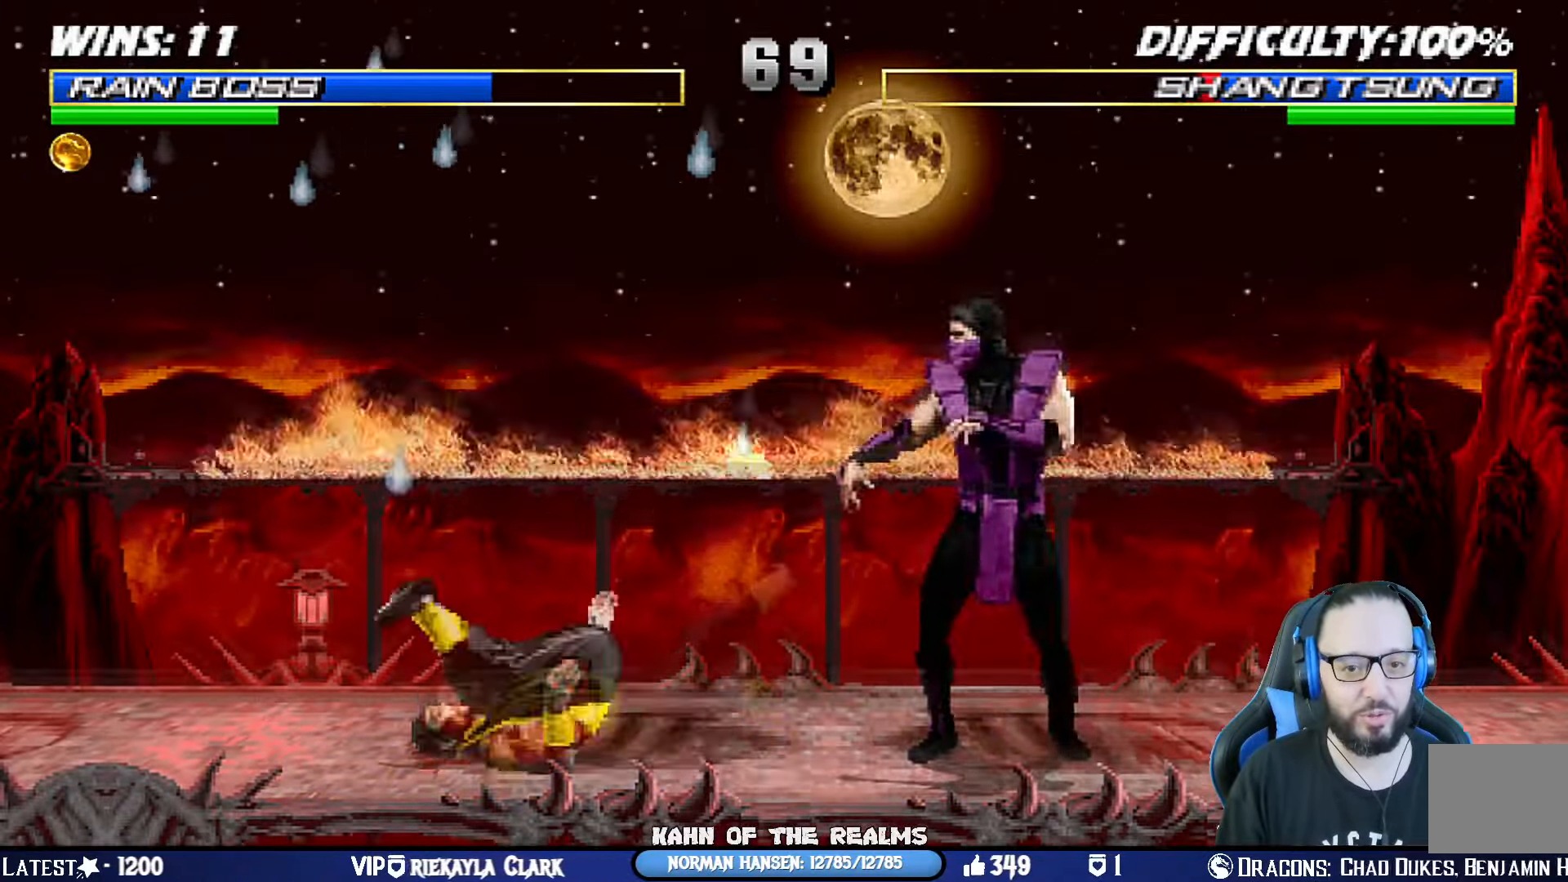
{"buttons": ["SQUARE", "L1", "DPAD_DOWN"], "left_stick": "center", "right_stick": "center", "events": [[117, "DPAD_UP", "down"], [284, "DPAD_LEFT", "up"], [284, "DPAD_UP", "up"], [351, "DPAD_DOWN", "down"], [451, "SQUARE", "down"]]}
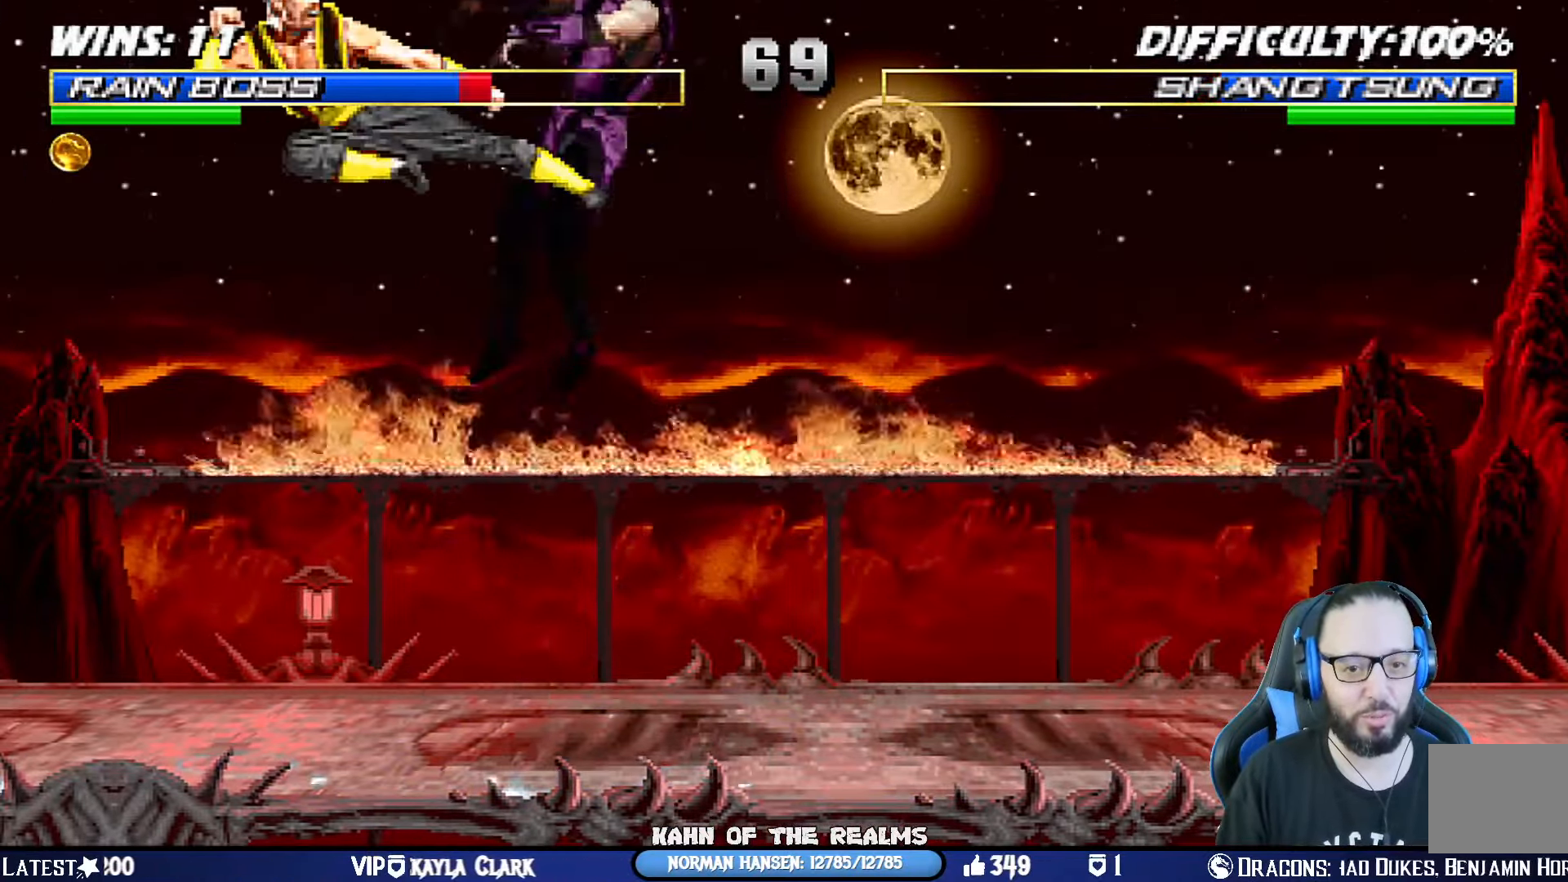
{"buttons": ["L1", "R1", "DPAD_DOWN", "DPAD_RIGHT"], "left_stick": "center", "right_stick": "center", "events": [[50, "SQUARE", "up"], [116, "SQUARE", "down"], [133, "CROSS", "down"], [166, "DPAD_DOWN", "up"], [217, "DPAD_DOWN", "down"], [217, "DPAD_RIGHT", "down"], [217, "R1", "down"], [317, "CROSS", "up"], [333, "SQUARE", "up"]]}
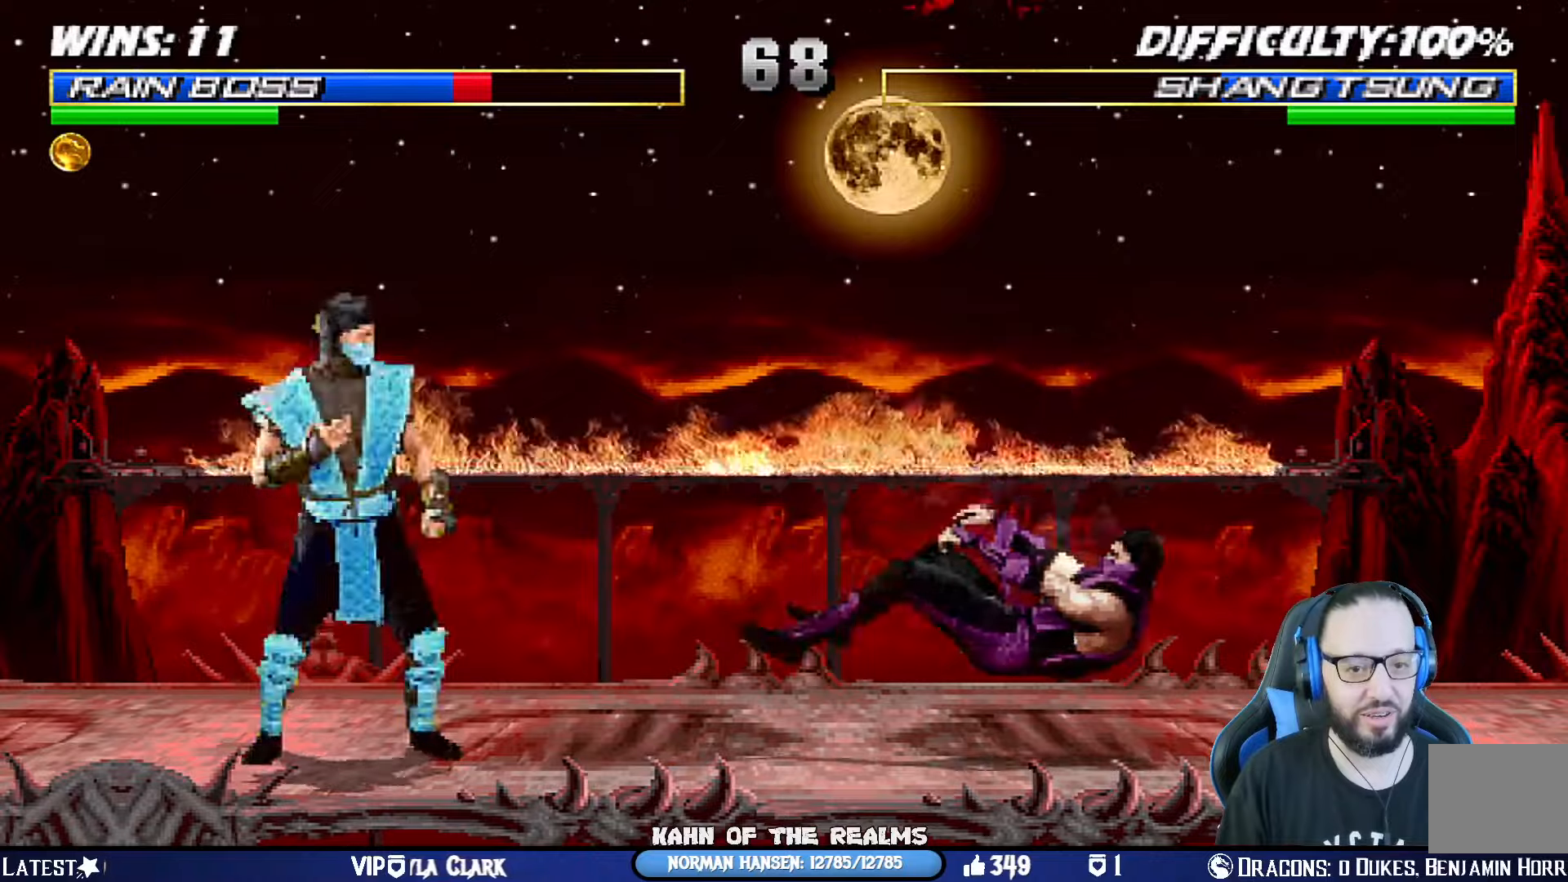
{"buttons": ["L1", "R1", "DPAD_DOWN", "DPAD_RIGHT"], "left_stick": "center", "right_stick": "center", "events": []}
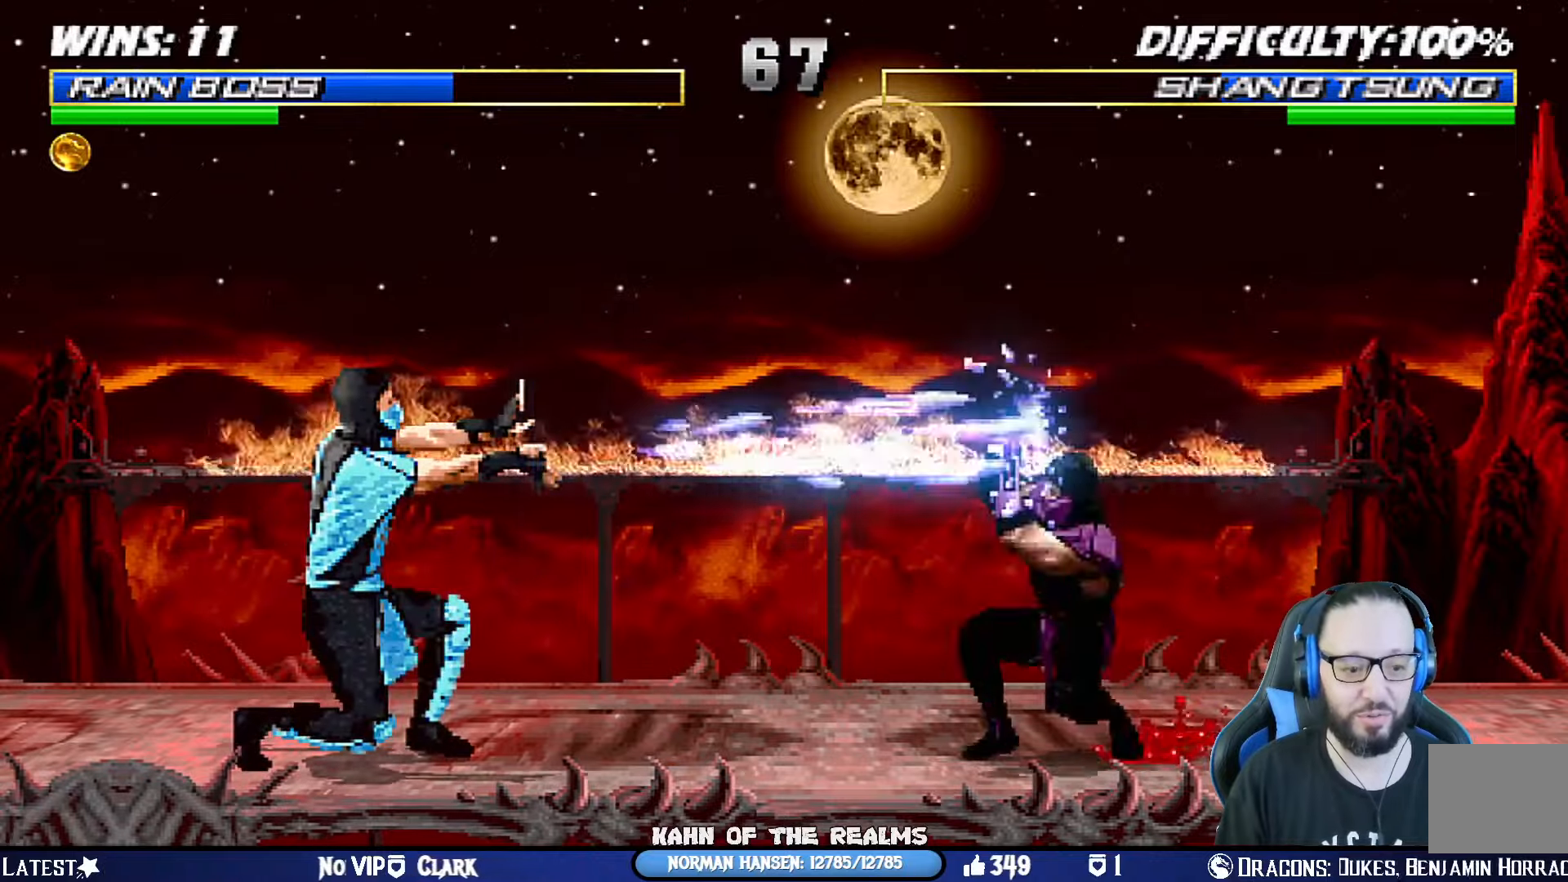
{"buttons": ["L1", "DPAD_UP", "DPAD_LEFT"], "left_stick": "center", "right_stick": "center", "events": [[117, "DPAD_DOWN", "up"], [167, "DPAD_RIGHT", "up"], [183, "L1", "up"], [217, "R1", "up"], [417, "DPAD_LEFT", "down"], [417, "L1", "down"], [434, "DPAD_UP", "down"]]}
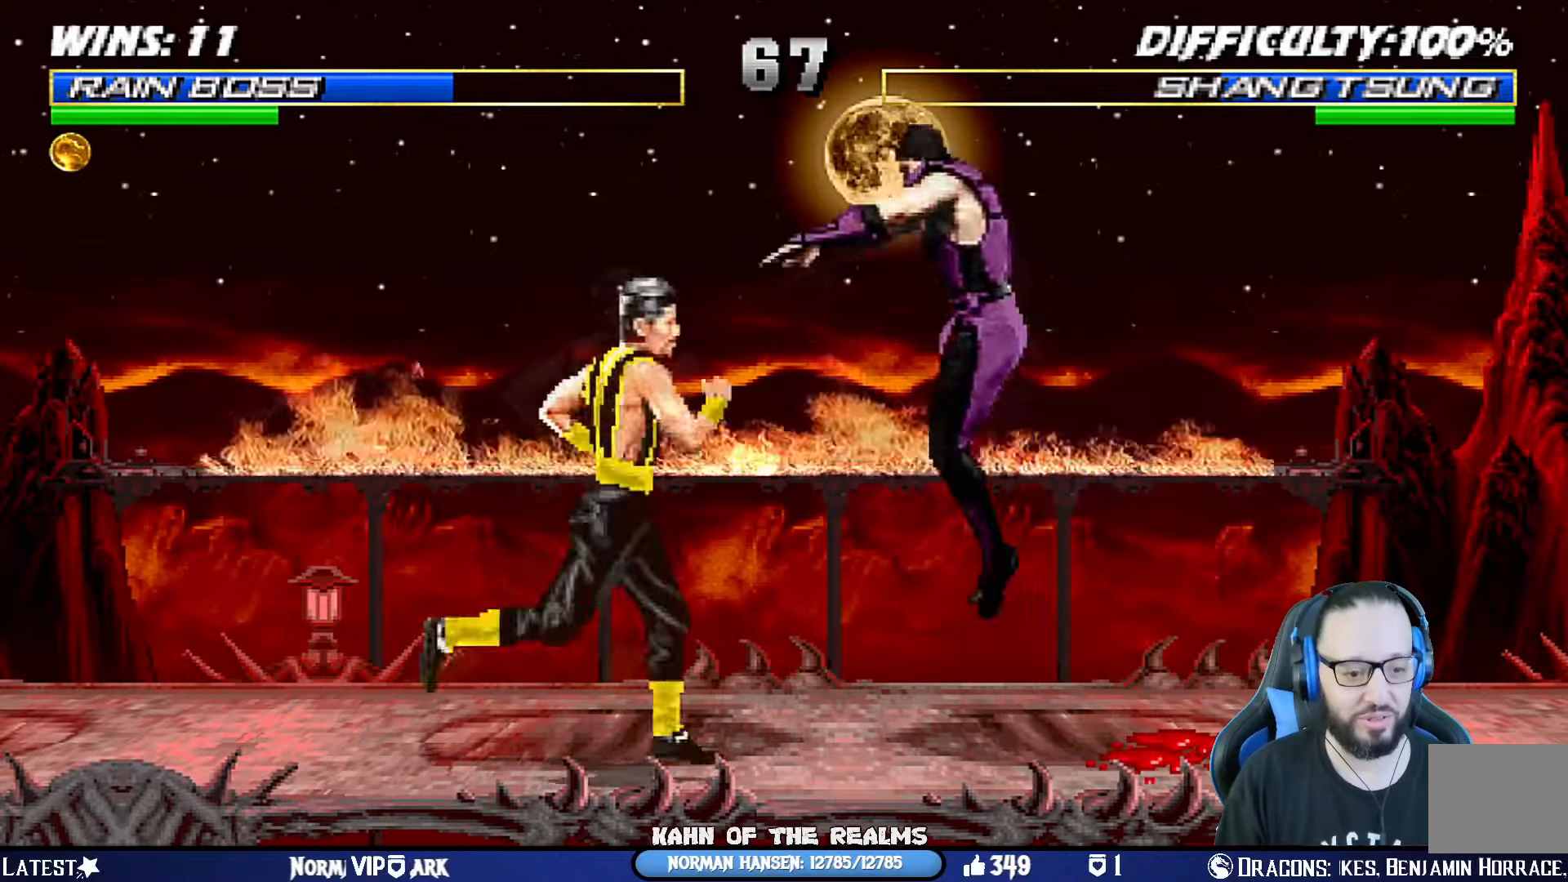
{"buttons": ["L1", "DPAD_DOWN"], "left_stick": "center", "right_stick": "center", "events": [[184, "DPAD_UP", "up"], [201, "DPAD_LEFT", "up"], [234, "CROSS", "down"], [234, "SQUARE", "down"], [267, "DPAD_DOWN", "down"], [317, "SQUARE", "up"], [334, "CROSS", "up"], [401, "SQUARE", "down"], [418, "CROSS", "down"], [484, "CROSS", "up"], [484, "SQUARE", "up"]]}